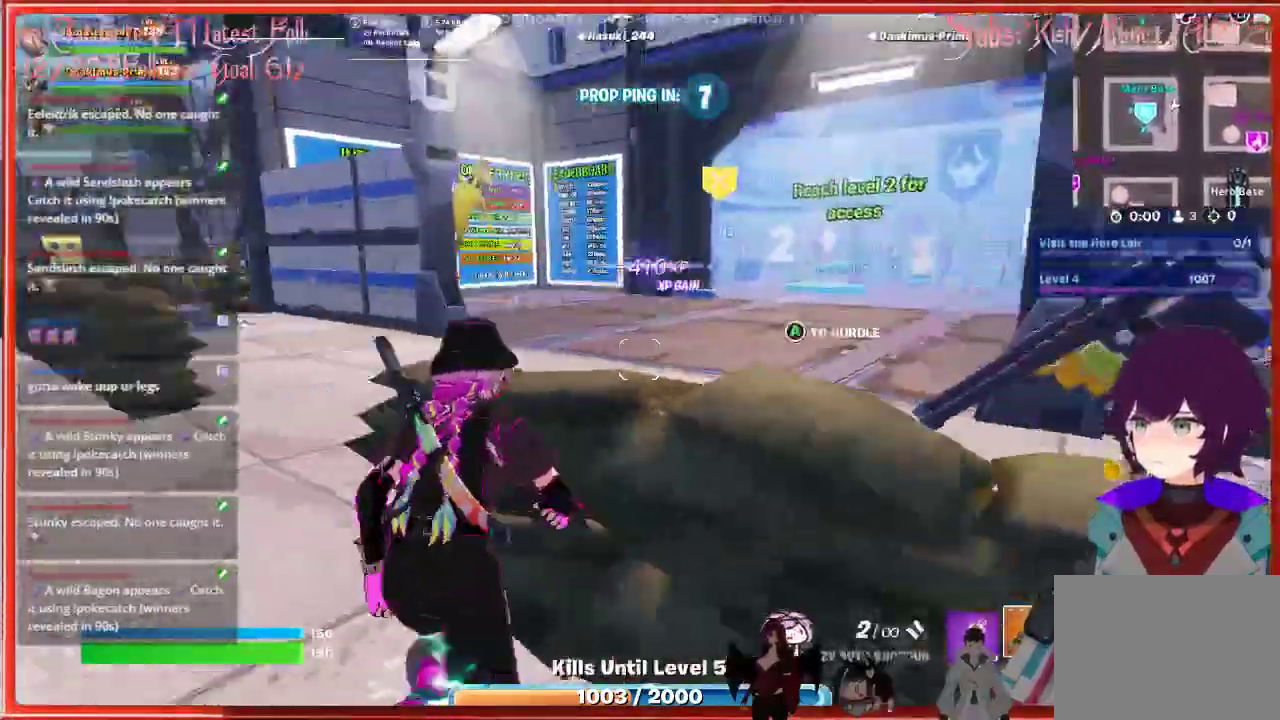
Gameplay with a controller (Xbox layout); each line is a JSON object with the inputs held at the frame after it. "events" lists button and stick changes between this image and that frame as [ms after this image, input, new state], when the widget could be followed in between.
{"buttons": [], "left_stick": "up", "right_stick": "center", "events": [[117, "left_stick", "up-left"], [300, "left_stick", "up"]]}
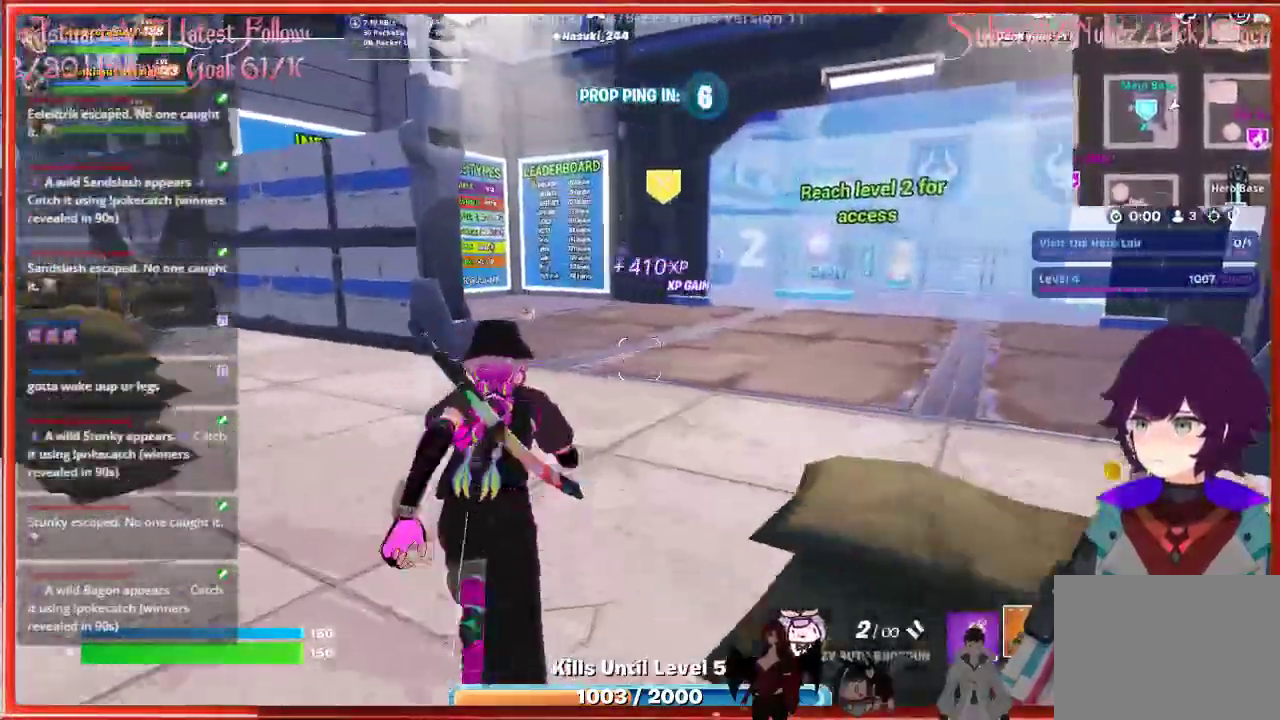
{"buttons": [], "left_stick": "up-left", "right_stick": "center", "events": [[383, "left_stick", "up-left"]]}
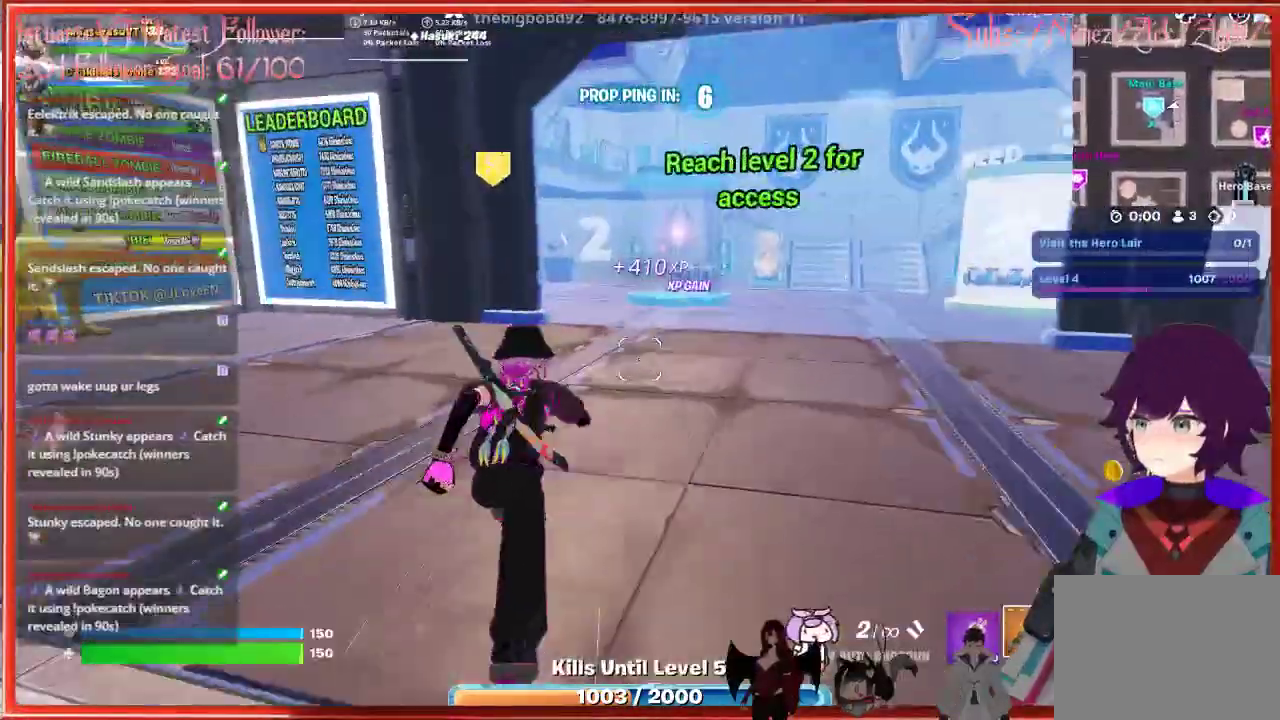
{"buttons": [], "left_stick": "down-left", "right_stick": "center", "events": [[17, "left_stick", "left"], [167, "left_stick", "down-left"]]}
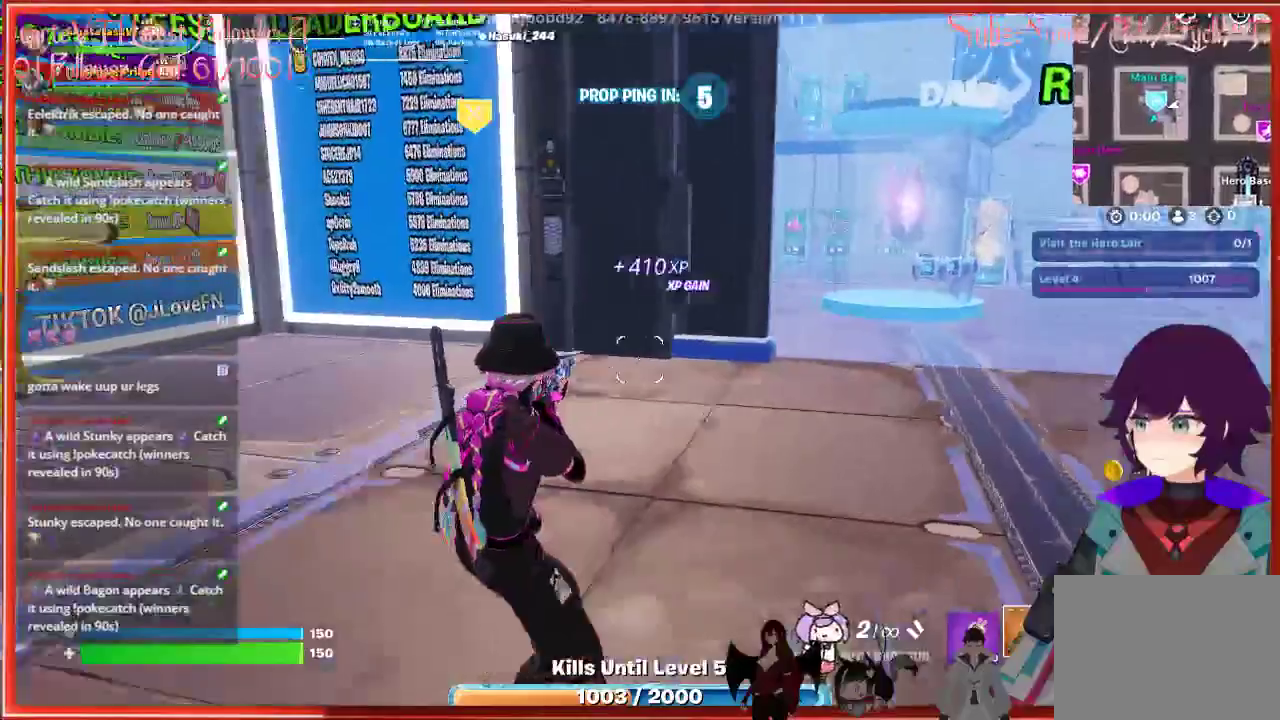
{"buttons": [], "left_stick": "up-right", "right_stick": "center", "events": [[167, "left_stick", "down-right"], [317, "left_stick", "right"], [467, "left_stick", "up-right"]]}
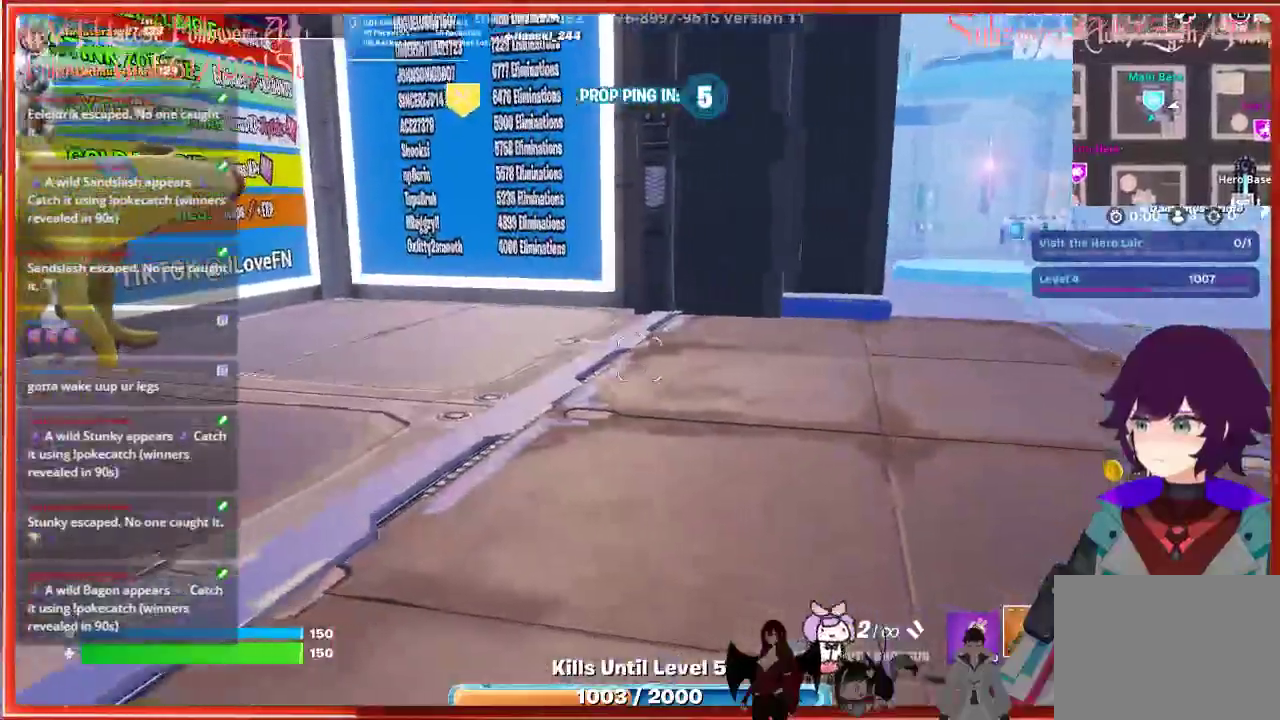
{"buttons": [], "left_stick": "up-right", "right_stick": "center", "events": []}
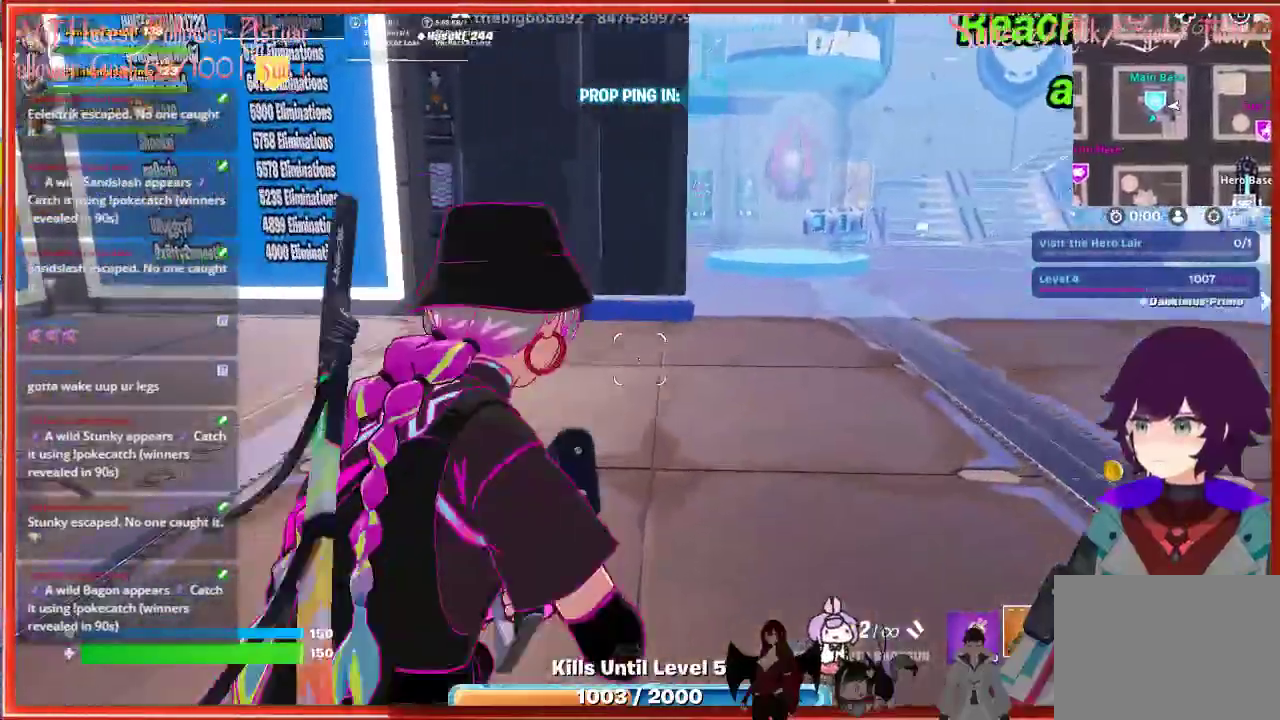
{"buttons": [], "left_stick": "up-right", "right_stick": "center", "events": []}
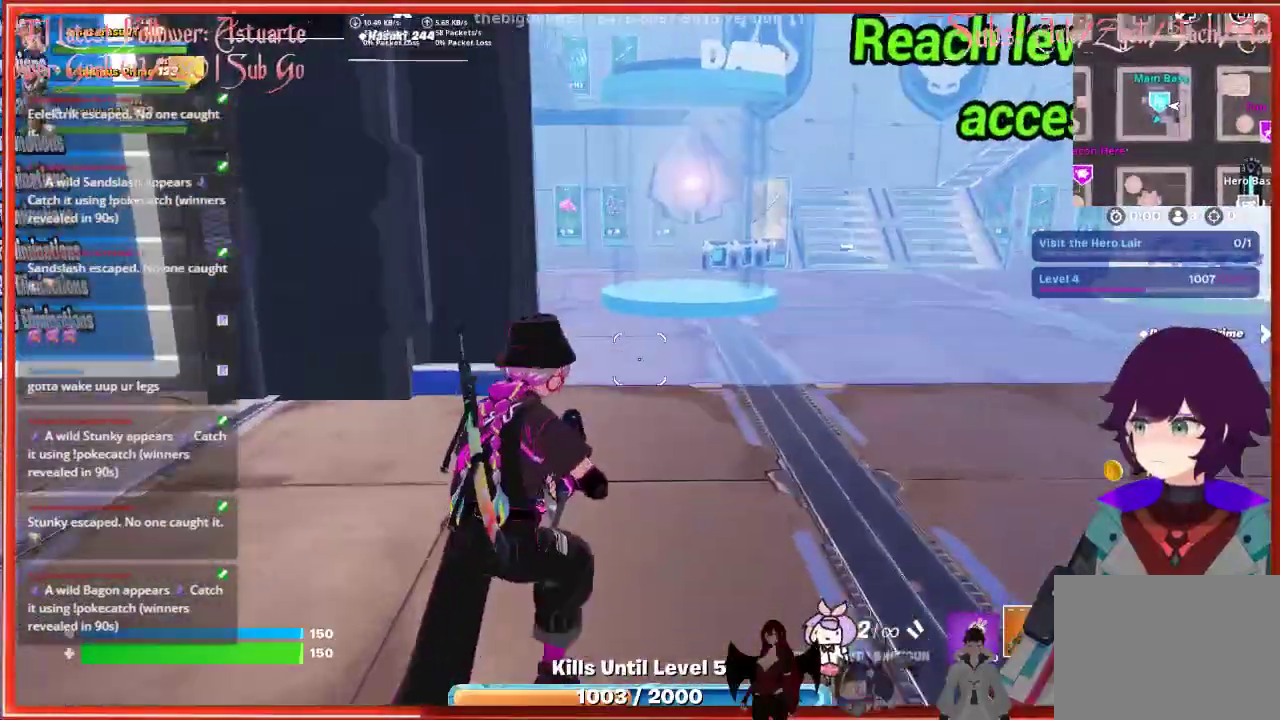
{"buttons": [], "left_stick": "up-right", "right_stick": "center", "events": []}
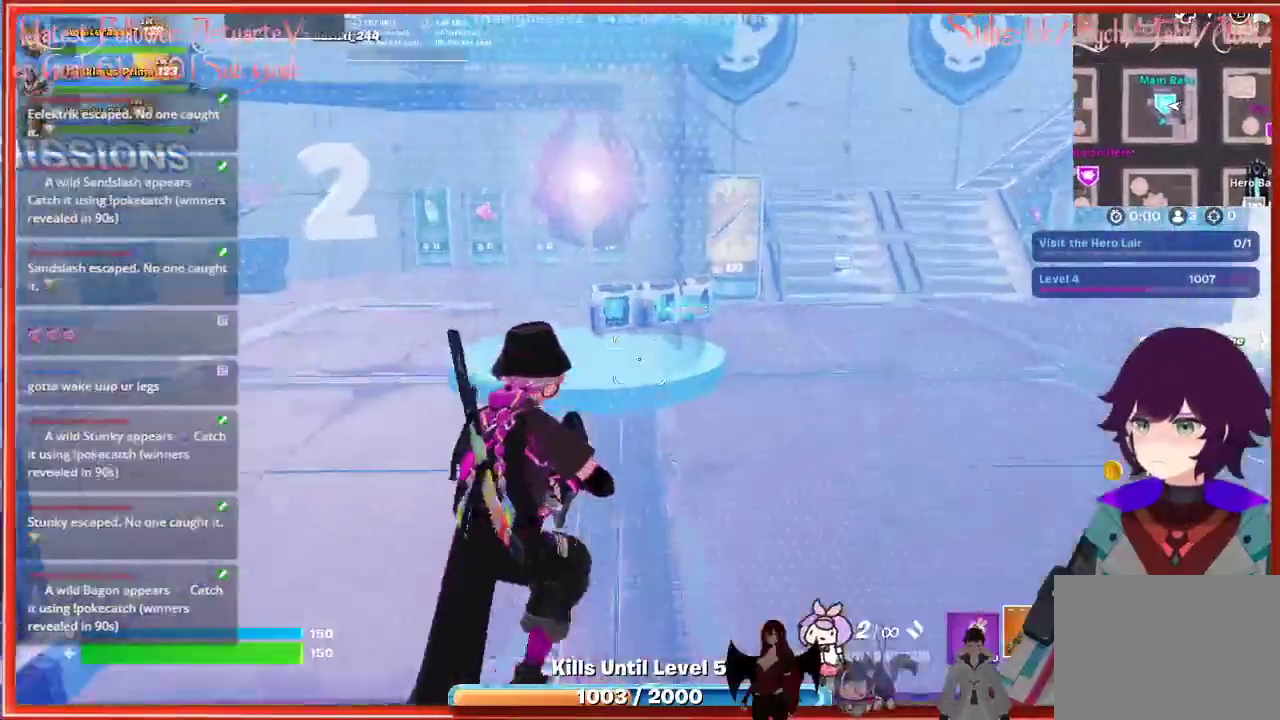
{"buttons": [], "left_stick": "up-right", "right_stick": "center", "events": []}
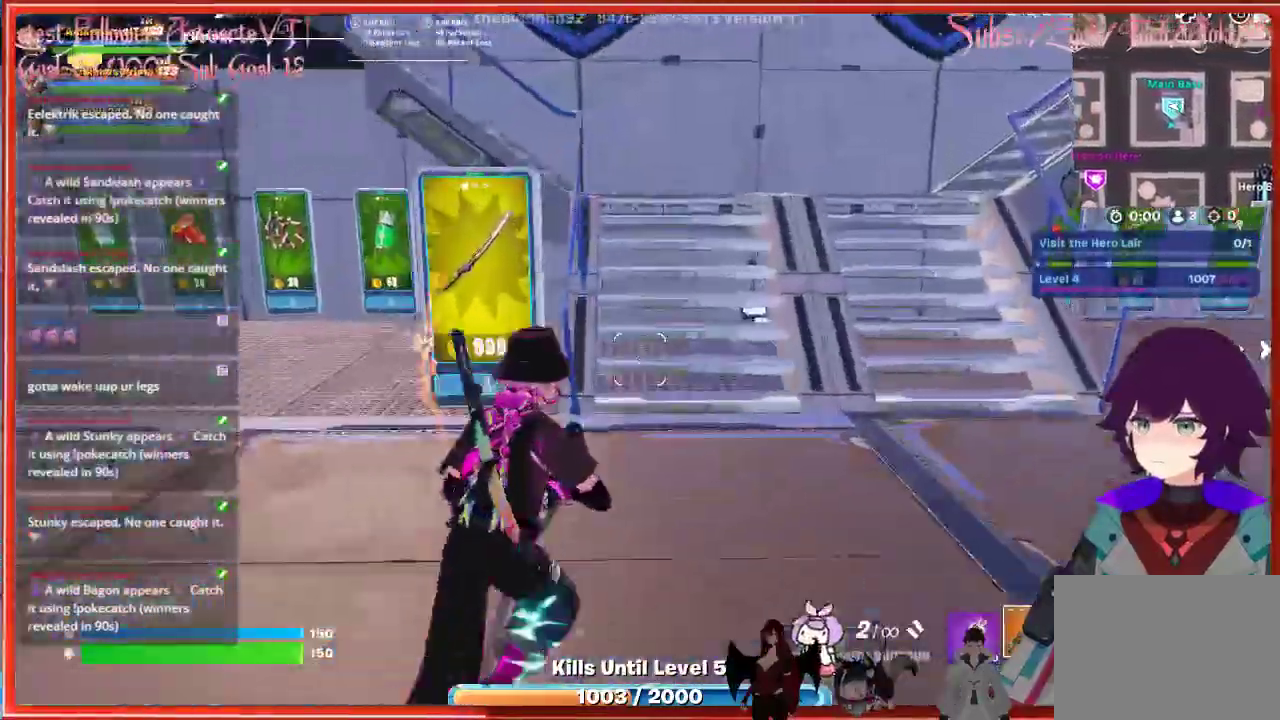
{"buttons": [], "left_stick": "center", "right_stick": "center", "events": [[33, "X", "down"], [183, "X", "up"], [217, "left_stick", "center"]]}
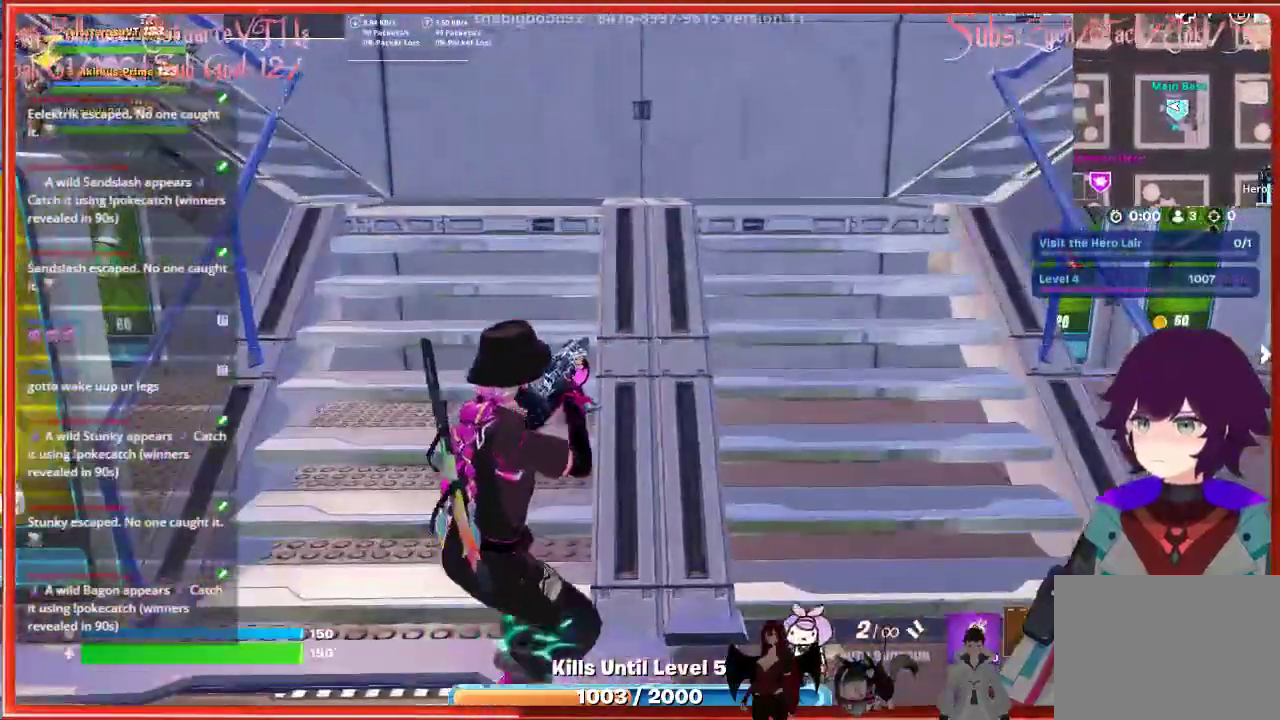
{"buttons": [], "left_stick": "center", "right_stick": "center", "events": [[133, "X", "down"], [233, "X", "up"]]}
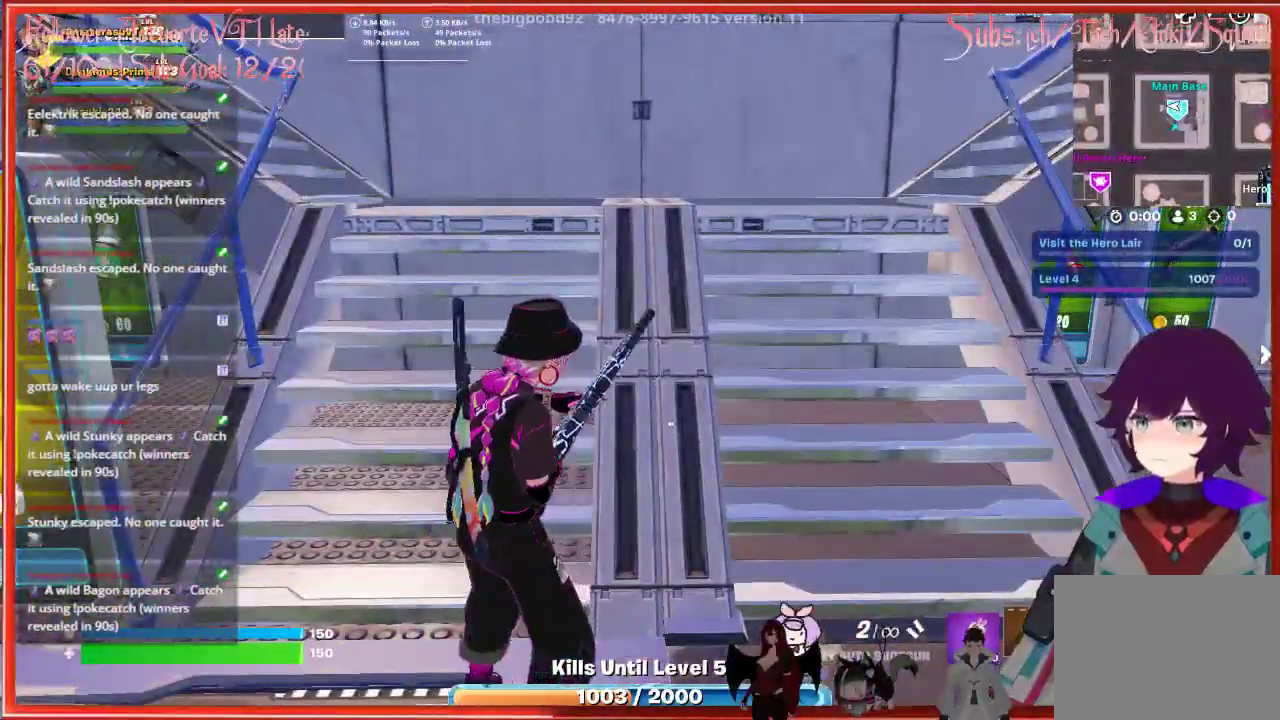
{"buttons": [], "left_stick": "up-right", "right_stick": "center", "events": [[233, "right_stick", "left"], [417, "left_stick", "up-right"], [467, "right_stick", "center"]]}
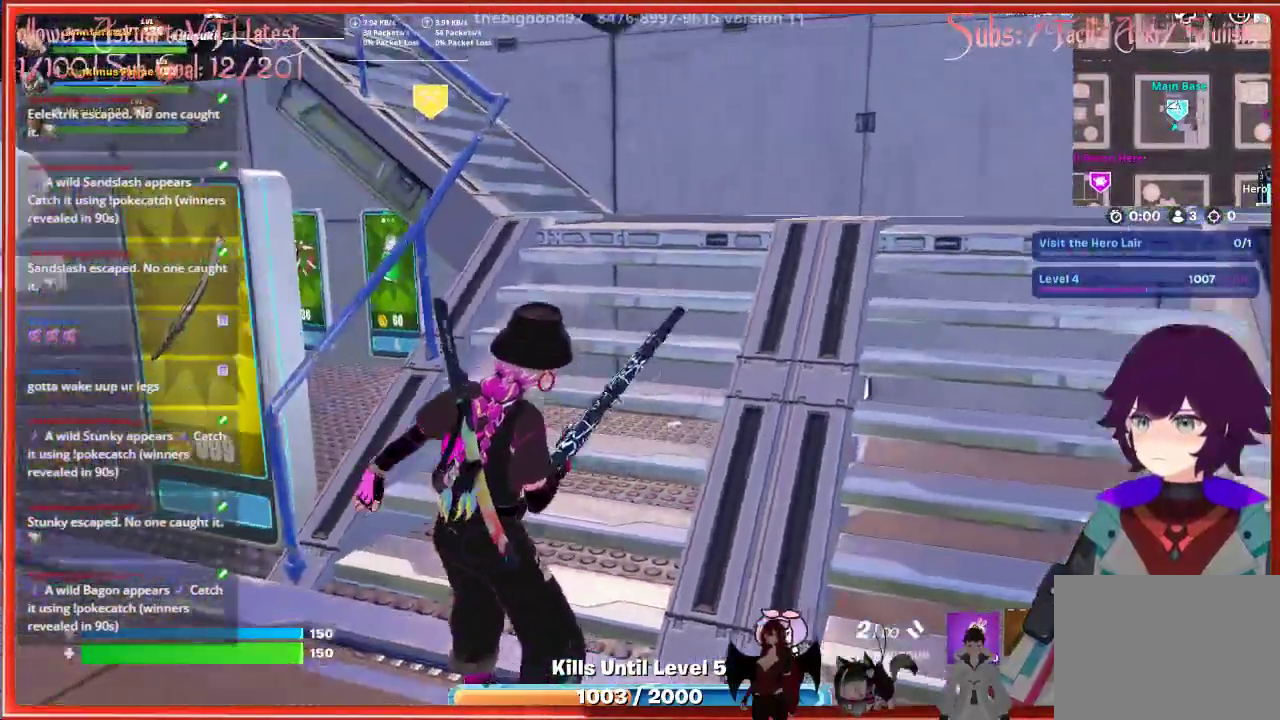
{"buttons": [], "left_stick": "up-right", "right_stick": "left", "events": [[450, "right_stick", "left"]]}
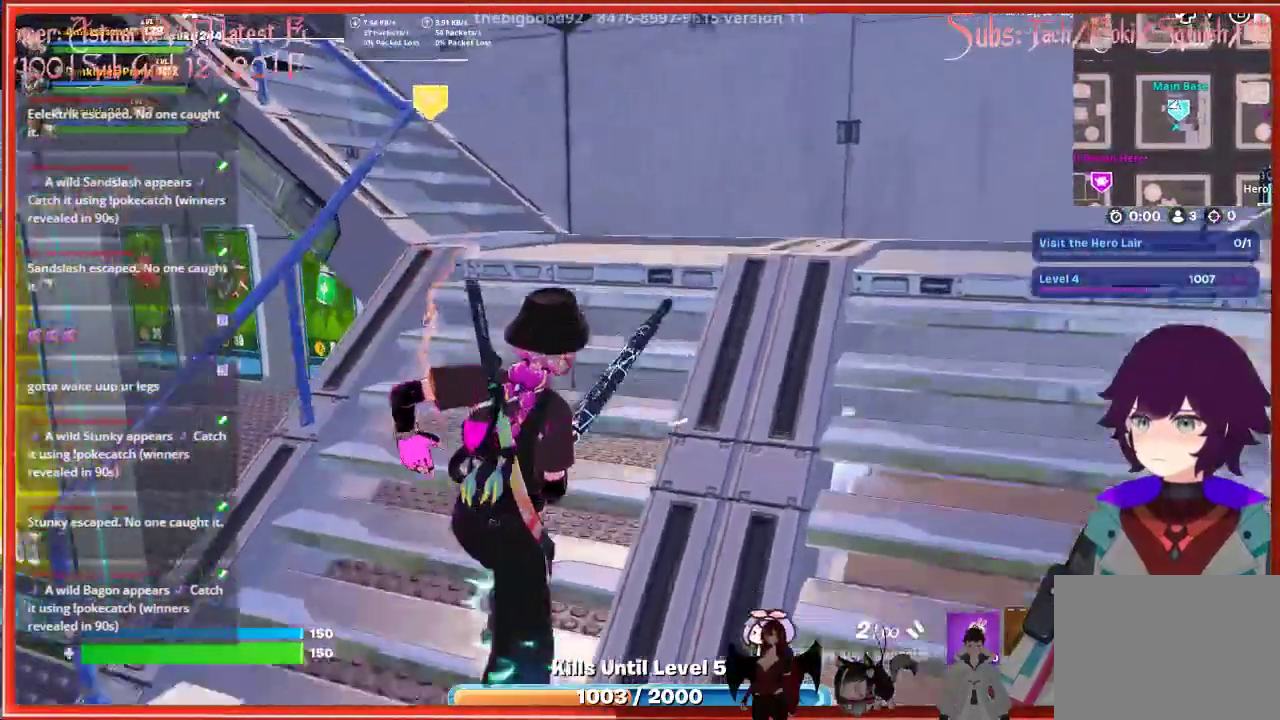
{"buttons": [], "left_stick": "up-right", "right_stick": "left", "events": []}
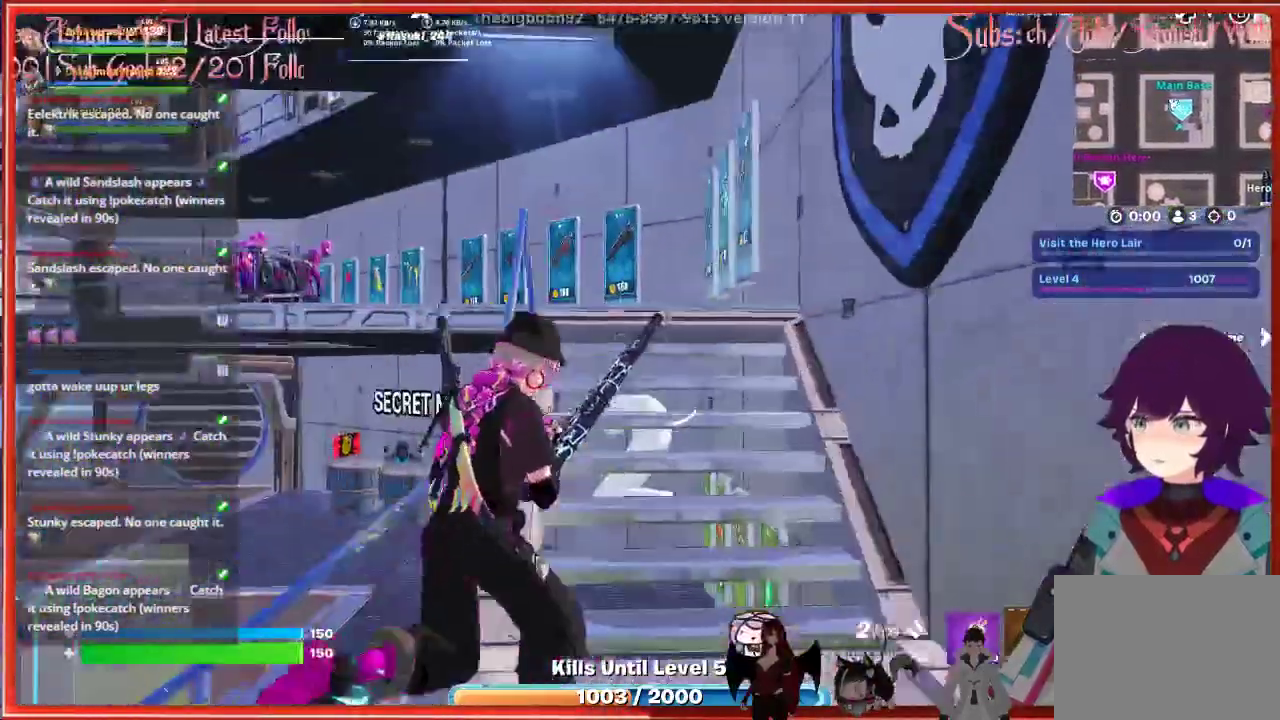
{"buttons": [], "left_stick": "up", "right_stick": "left", "events": [[33, "left_stick", "up"]]}
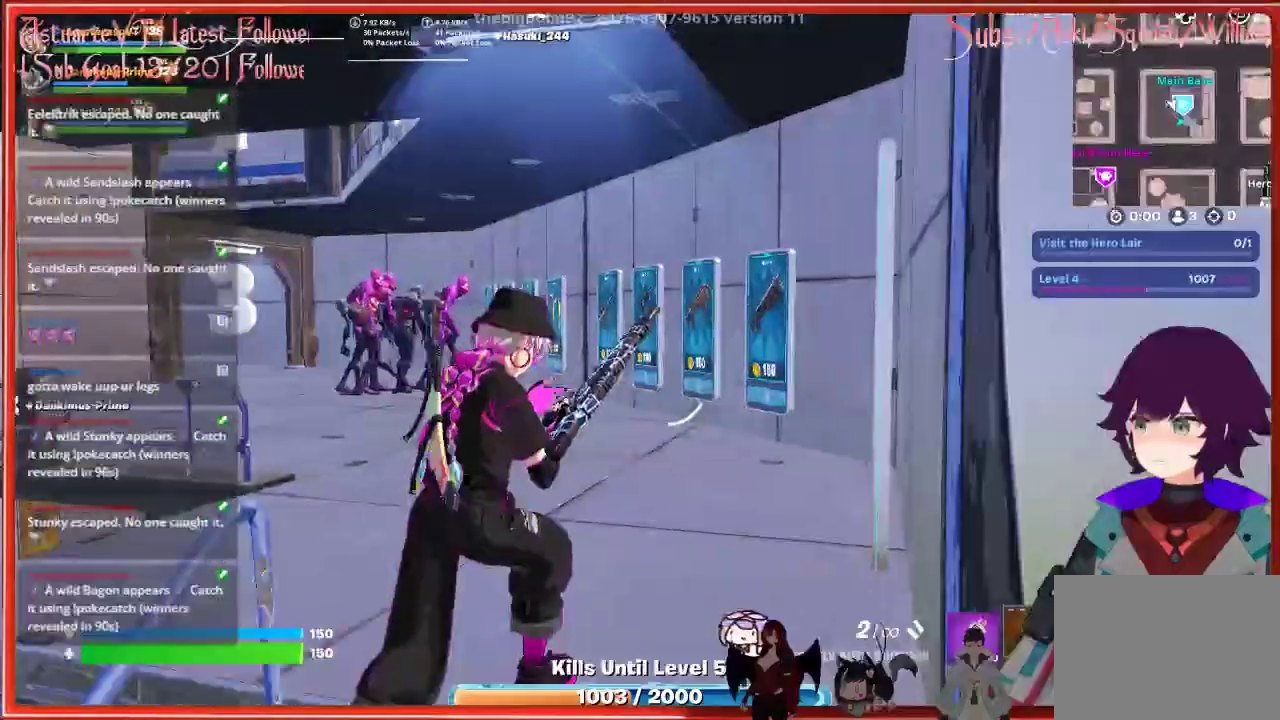
{"buttons": [], "left_stick": "up-left", "right_stick": "center", "events": [[317, "left_stick", "center"], [317, "right_stick", "center"], [467, "left_stick", "up-left"]]}
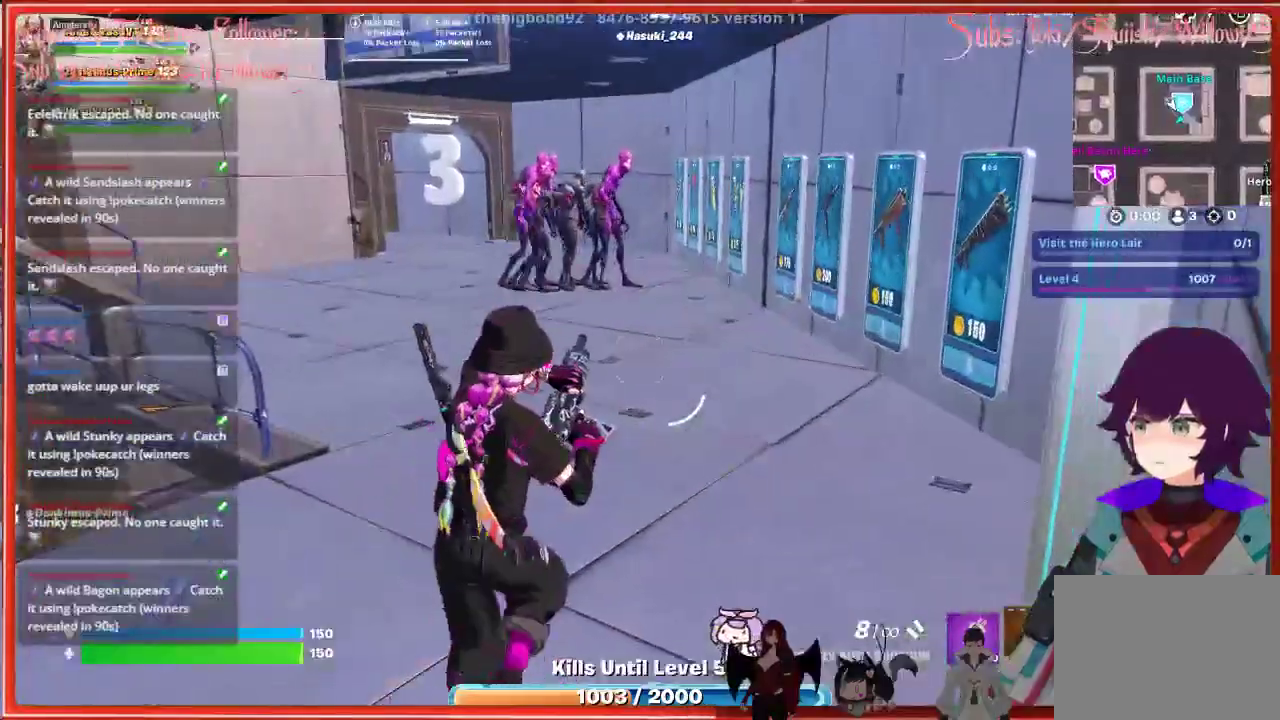
{"buttons": [], "left_stick": "up-left", "right_stick": "up", "events": [[100, "right_stick", "up"]]}
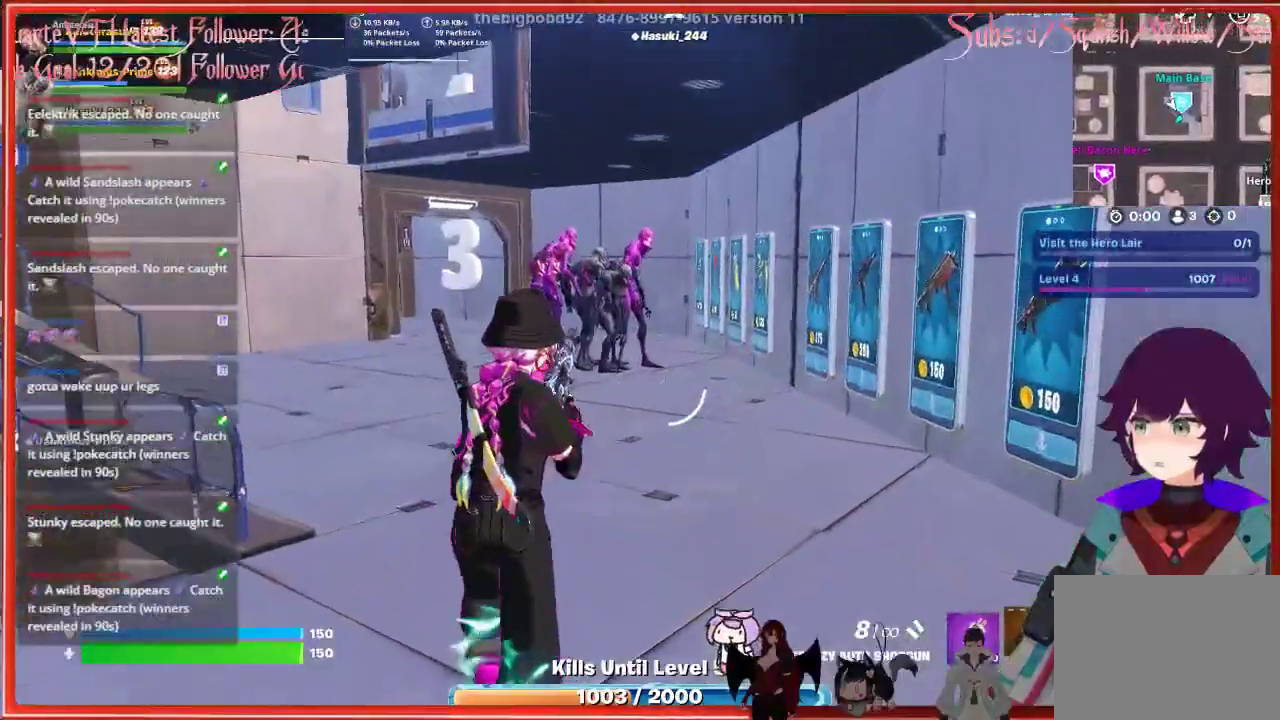
{"buttons": [], "left_stick": "up-left", "right_stick": "center", "events": [[233, "R2", "down"], [417, "right_stick", "center"], [433, "R2", "up"]]}
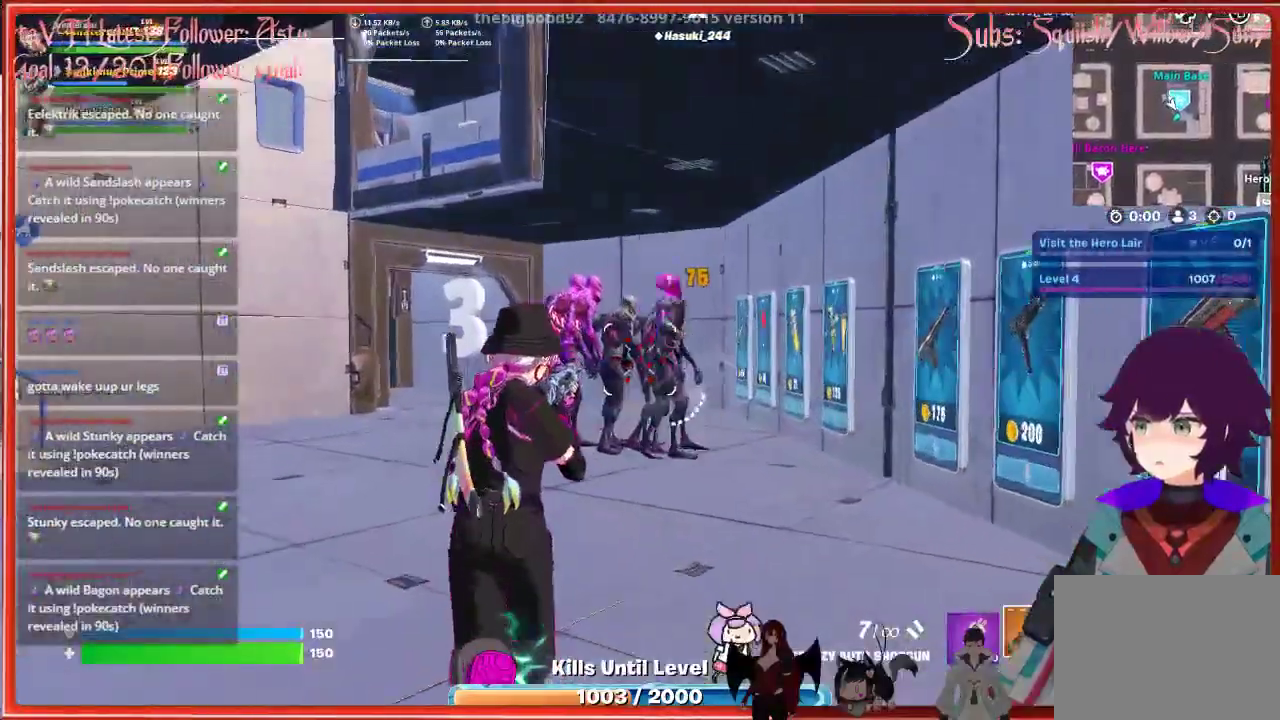
{"buttons": ["R2"], "left_stick": "left", "right_stick": "center", "events": [[100, "R2", "down"], [250, "R2", "up"], [283, "right_stick", "up-right"], [317, "left_stick", "center"], [433, "right_stick", "center"], [500, "R2", "down"], [500, "left_stick", "left"]]}
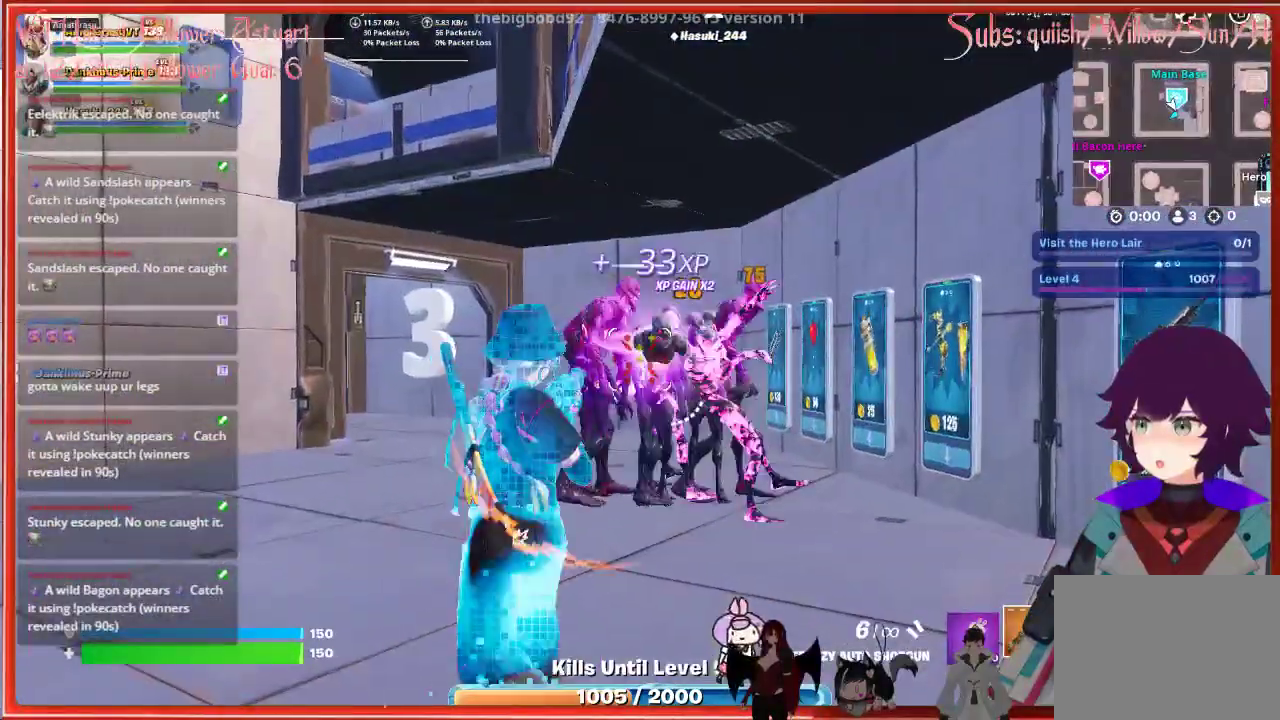
{"buttons": ["R2"], "left_stick": "down", "right_stick": "center", "events": [[83, "right_stick", "up-right"], [133, "R2", "up"], [317, "left_stick", "down"], [350, "right_stick", "center"], [383, "R2", "down"]]}
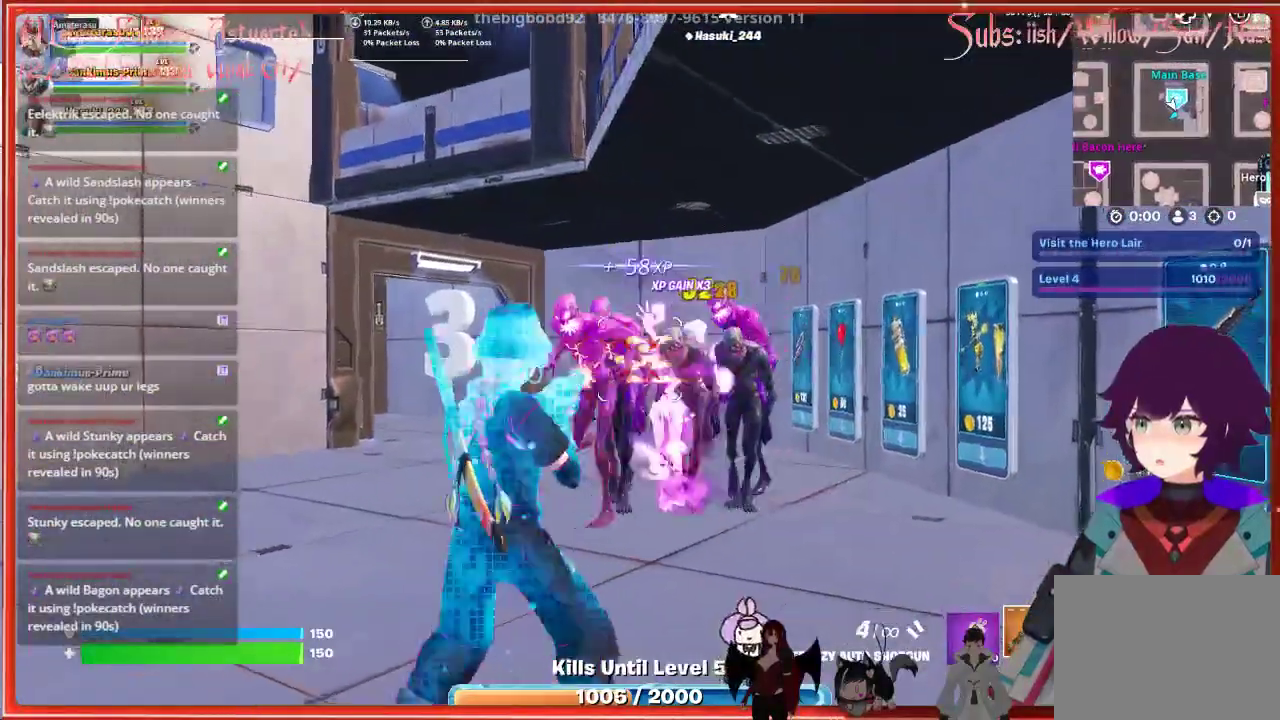
{"buttons": [], "left_stick": "down", "right_stick": "center", "events": [[33, "R2", "up"], [217, "right_stick", "up-left"], [300, "R2", "down"], [467, "R2", "up"], [483, "right_stick", "center"]]}
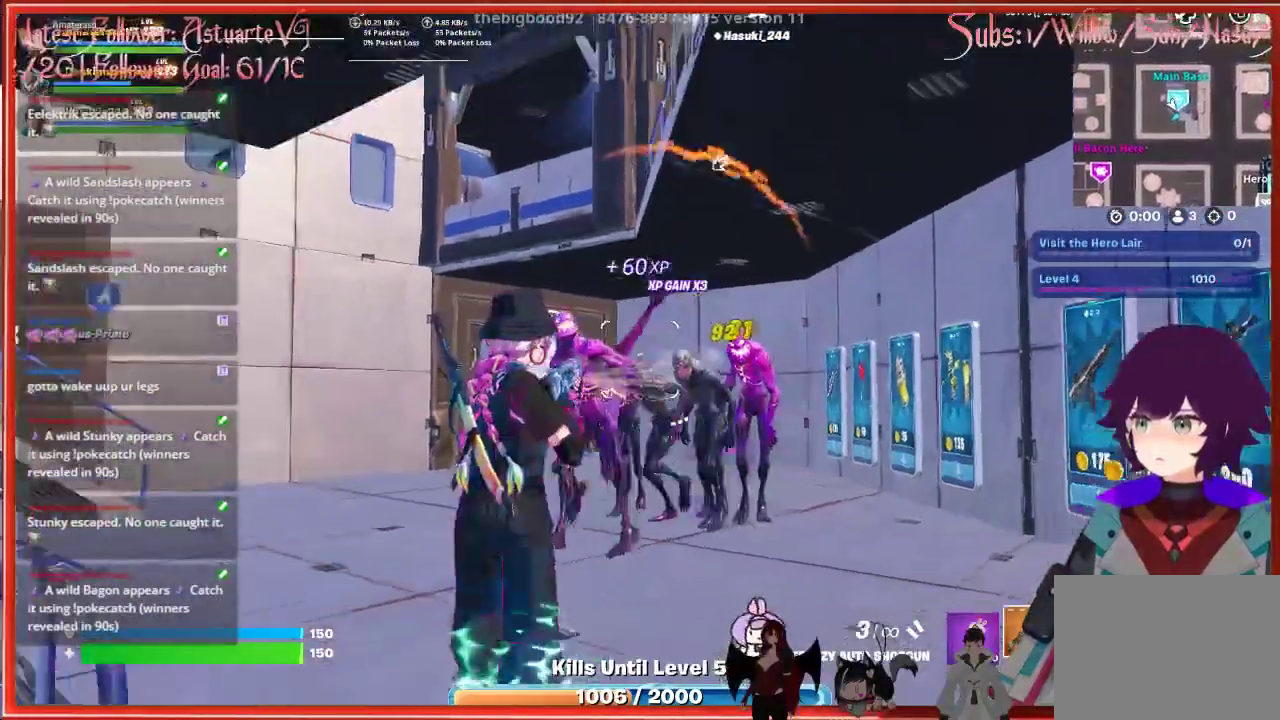
{"buttons": [], "left_stick": "up-left", "right_stick": "center", "events": [[183, "R2", "down"], [283, "left_stick", "center"], [350, "R2", "up"], [400, "left_stick", "up-left"]]}
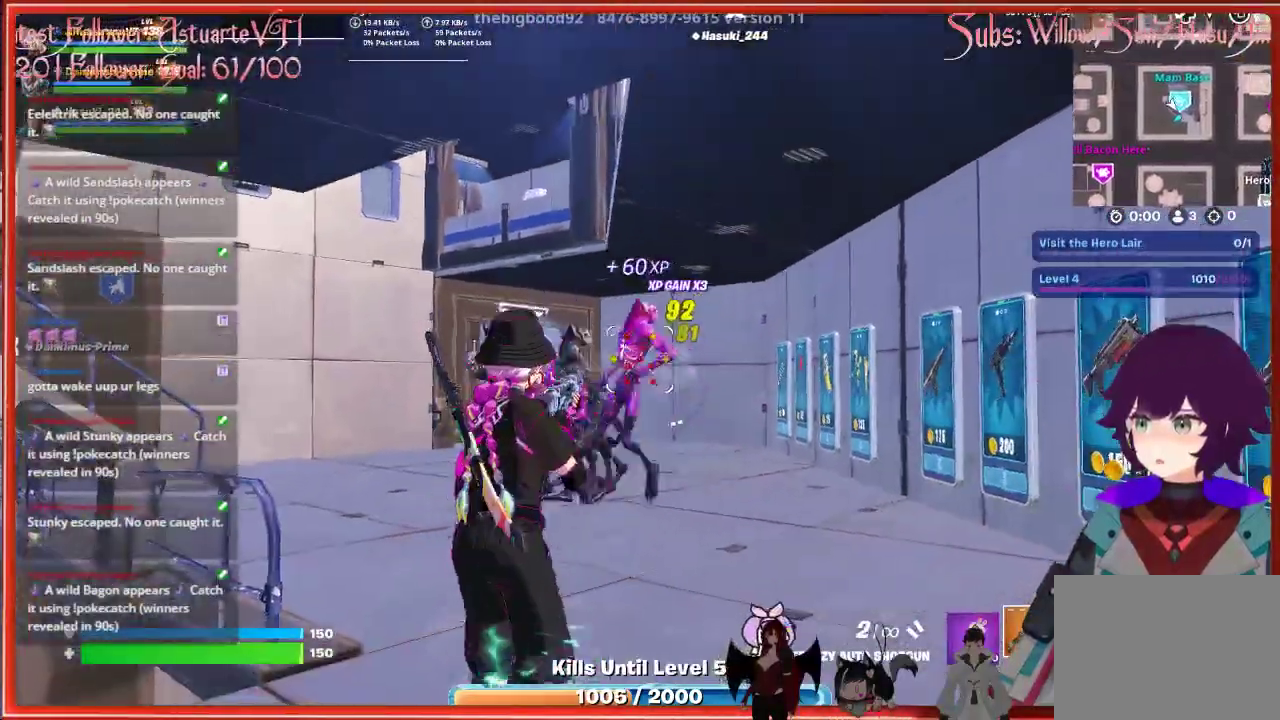
{"buttons": ["R2"], "left_stick": "down-left", "right_stick": "center", "events": [[83, "R2", "down"], [150, "left_stick", "down"], [150, "right_stick", "left"], [233, "R2", "up"], [300, "left_stick", "down-left"], [433, "right_stick", "center"], [467, "R2", "down"]]}
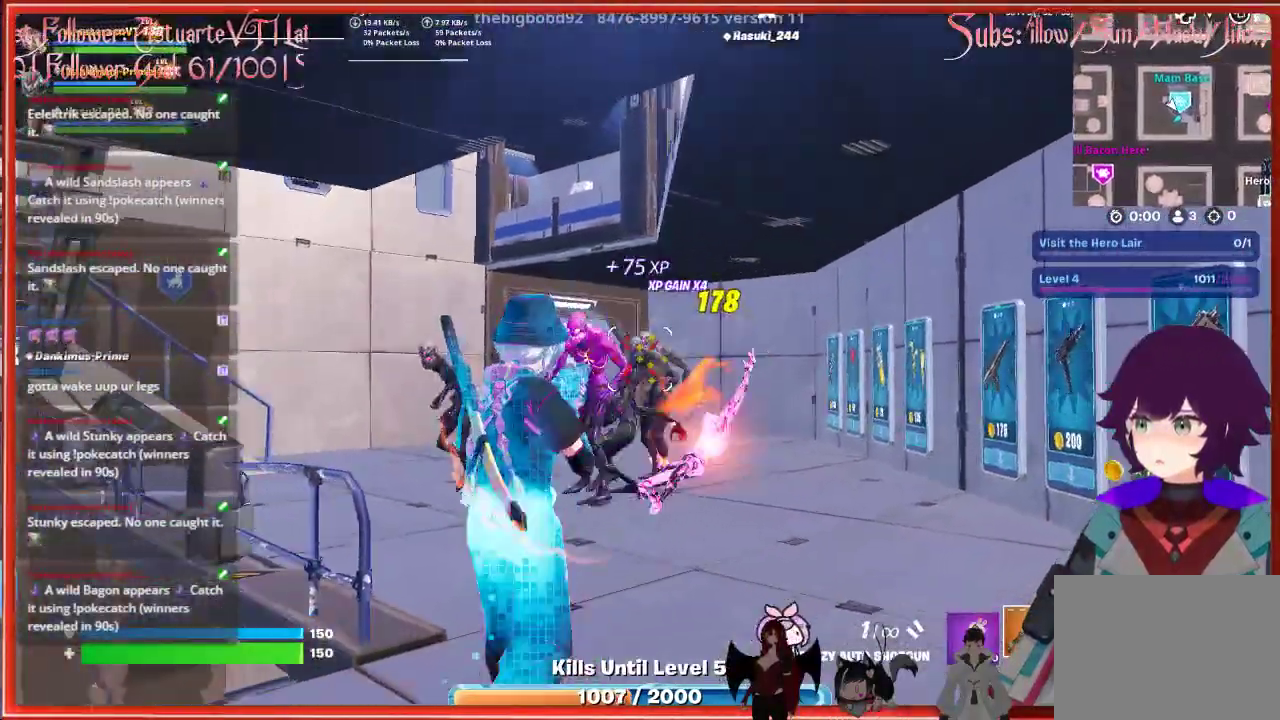
{"buttons": ["R2"], "left_stick": "down-right", "right_stick": "left", "events": [[33, "left_stick", "center"], [150, "R2", "up"], [150, "left_stick", "down-left"], [217, "left_stick", "left"], [267, "right_stick", "left"], [333, "left_stick", "center"], [367, "R2", "down"], [383, "left_stick", "down-right"]]}
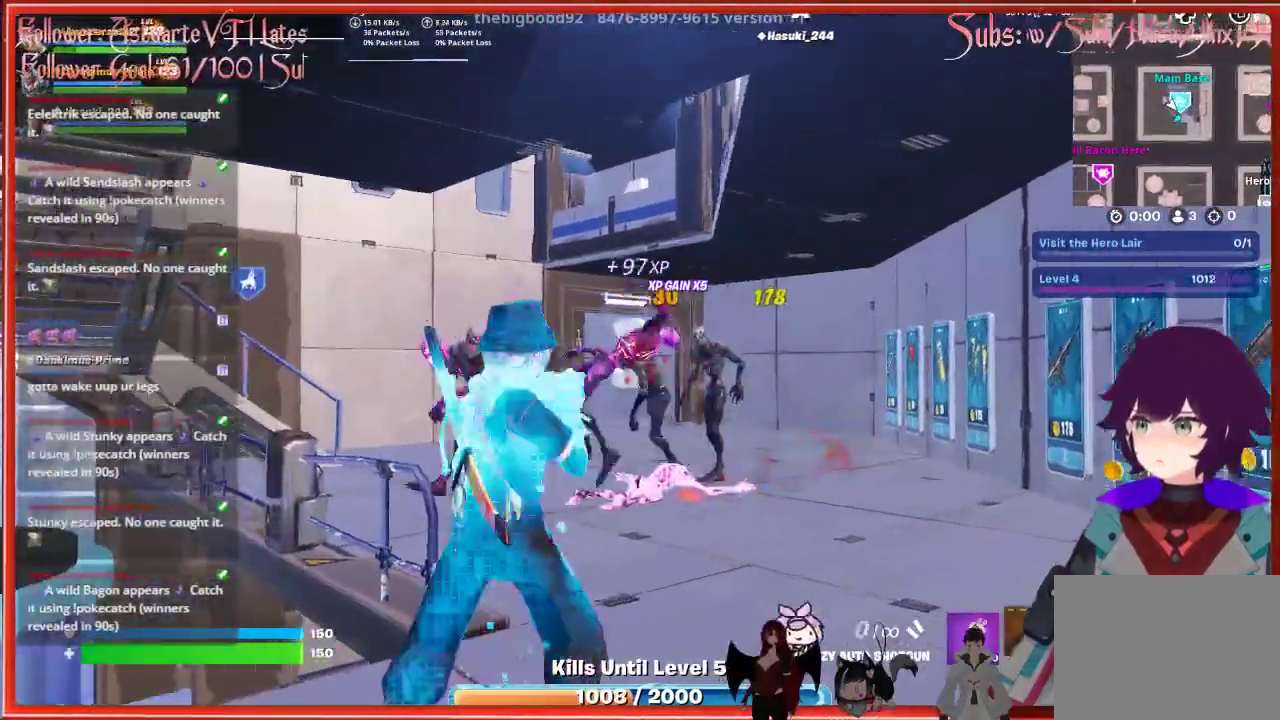
{"buttons": [], "left_stick": "right", "right_stick": "left", "events": [[117, "R2", "up"], [300, "left_stick", "right"]]}
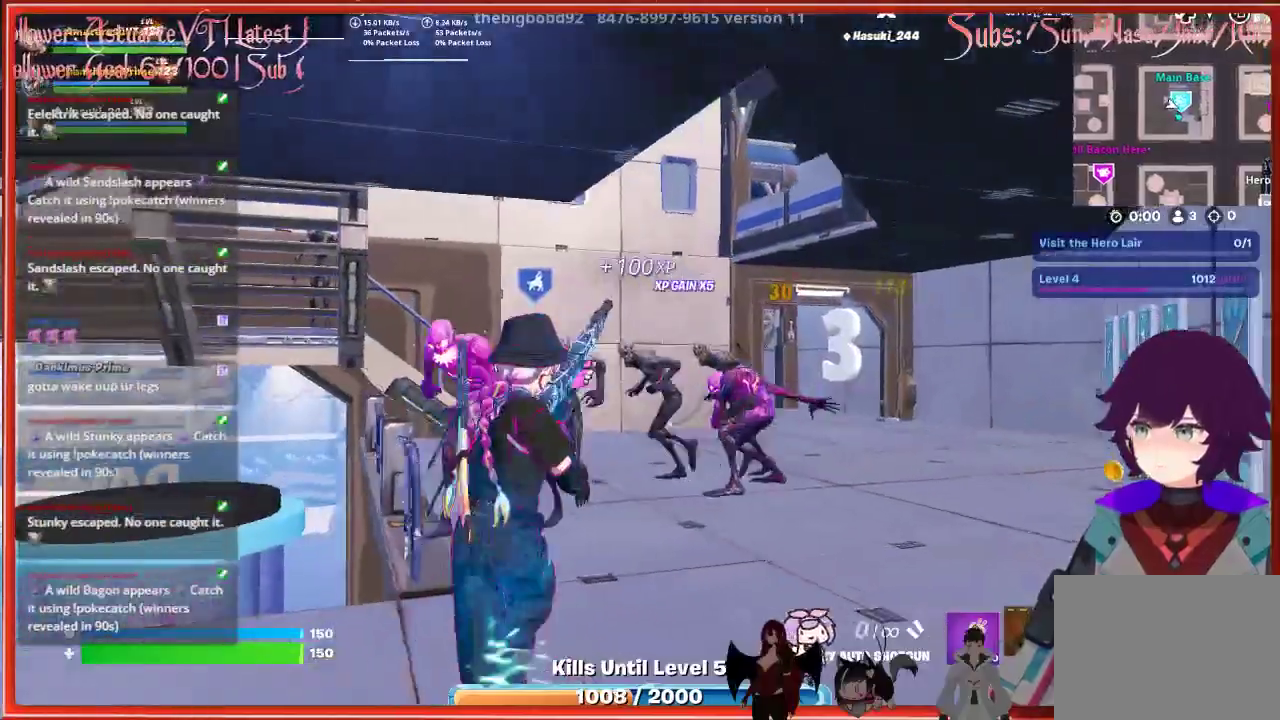
{"buttons": [], "left_stick": "up", "right_stick": "center", "events": [[83, "right_stick", "center"], [350, "left_stick", "up-right"], [500, "left_stick", "up"]]}
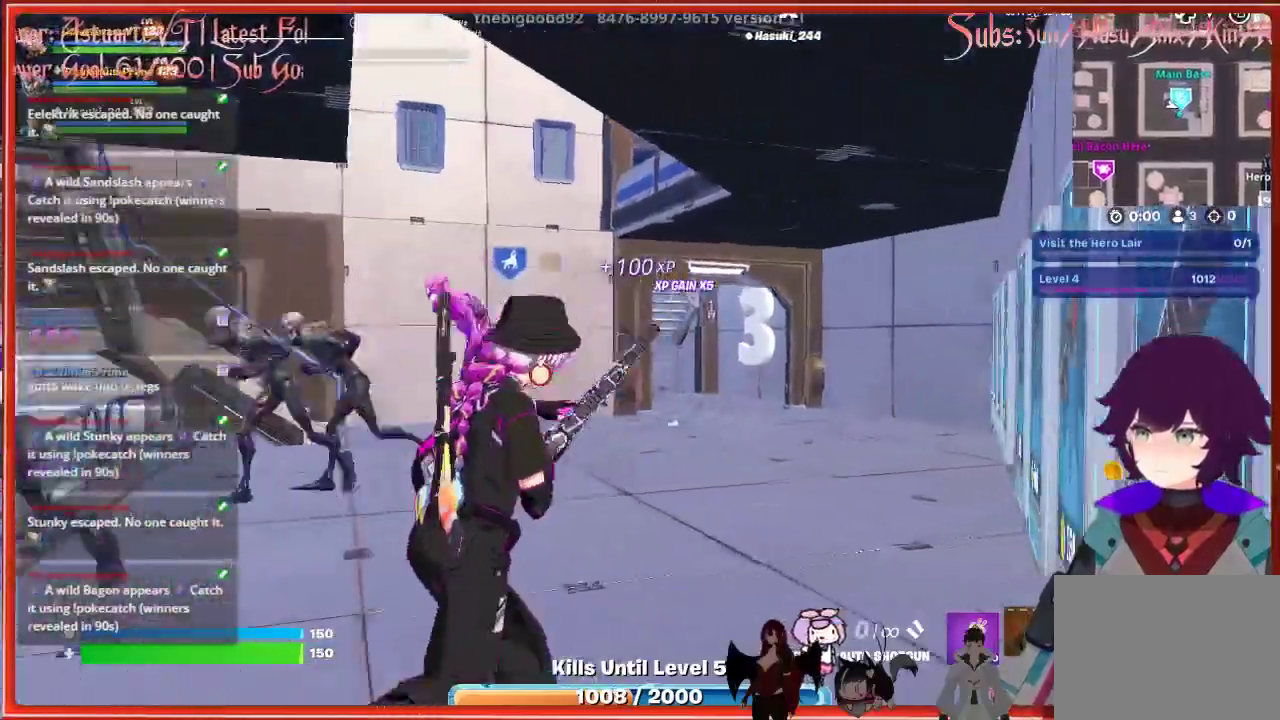
{"buttons": [], "left_stick": "up", "right_stick": "center", "events": []}
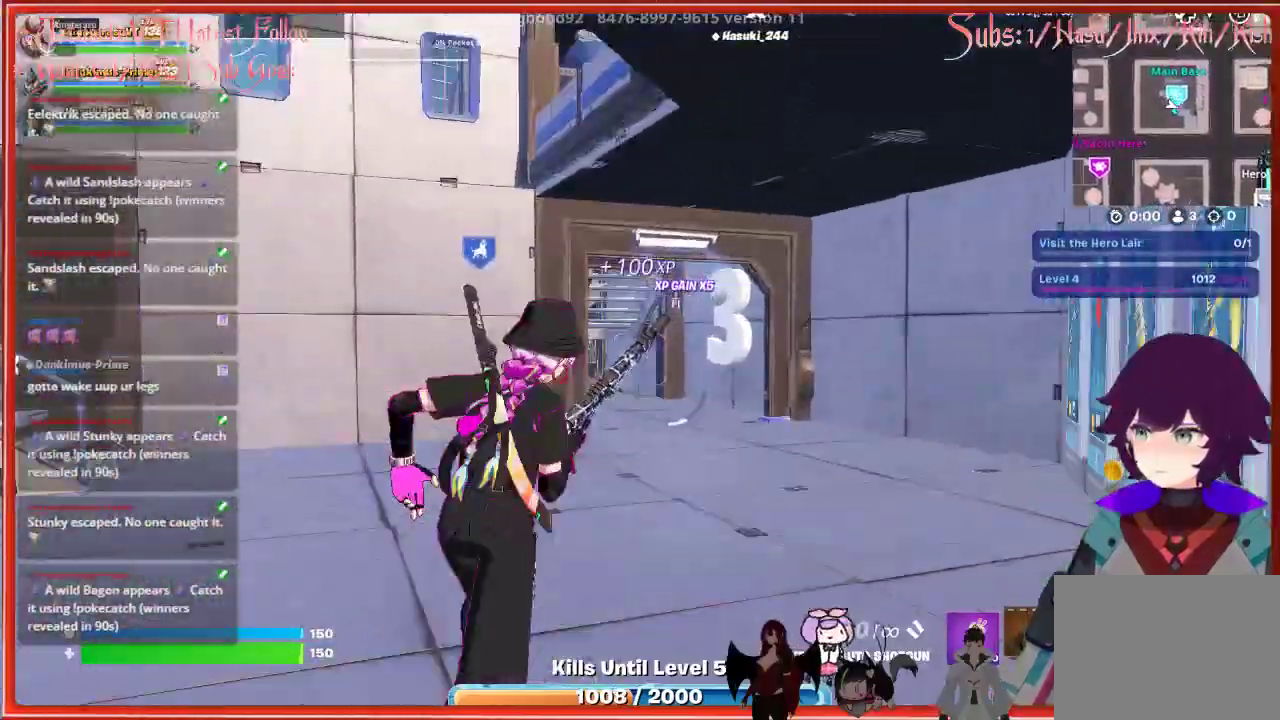
{"buttons": [], "left_stick": "center", "right_stick": "right", "events": [[100, "left_stick", "up-left"], [100, "right_stick", "right"], [217, "left_stick", "left"], [417, "left_stick", "center"]]}
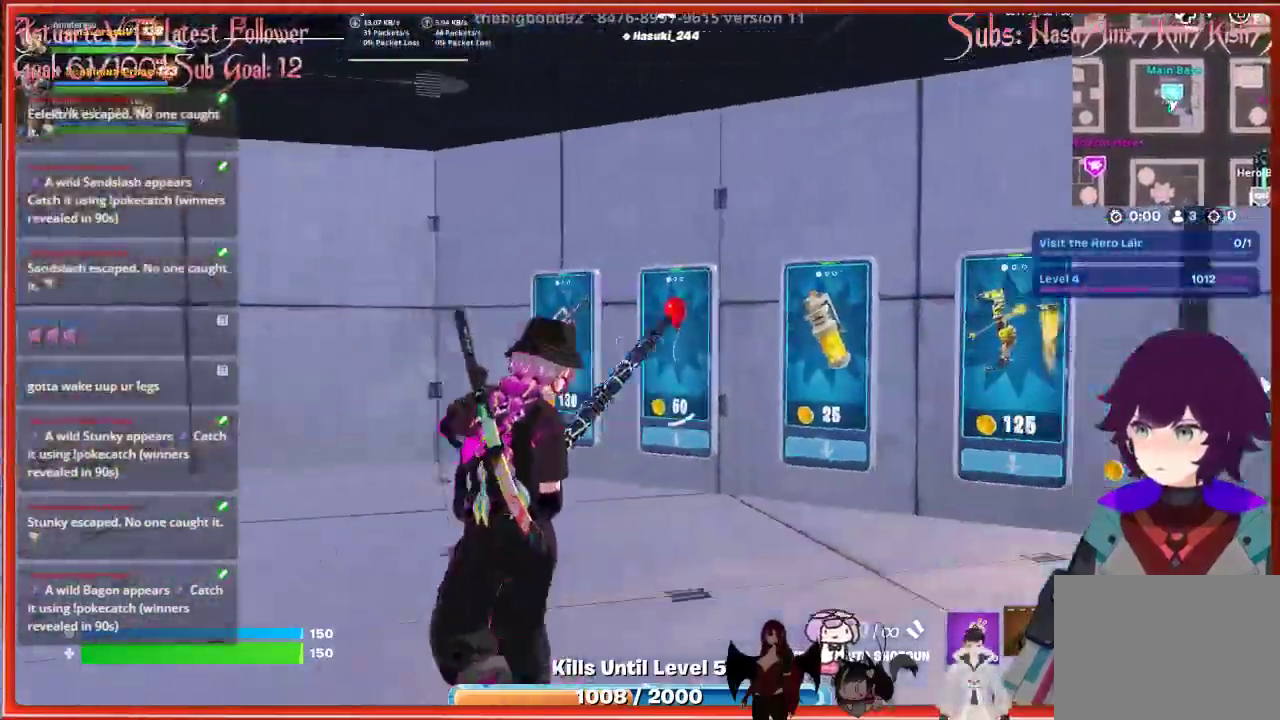
{"buttons": [], "left_stick": "left", "right_stick": "right", "events": [[167, "left_stick", "left"]]}
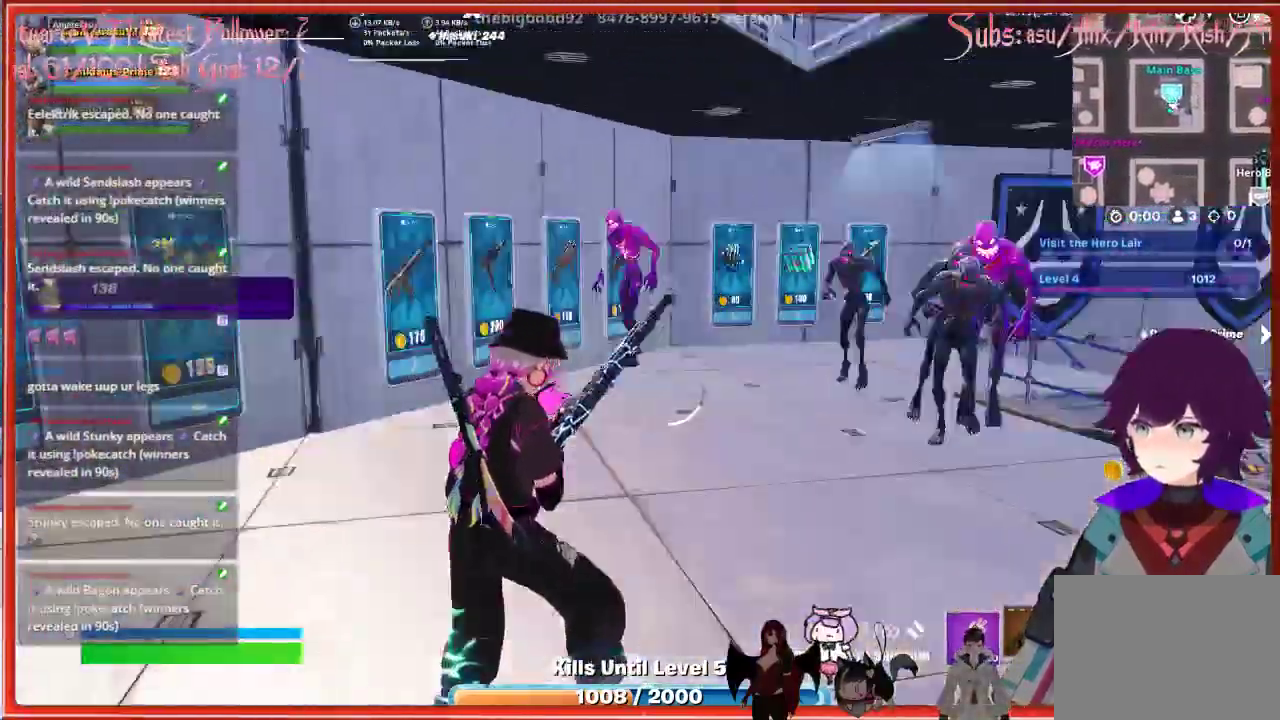
{"buttons": ["R2"], "left_stick": "center", "right_stick": "right", "events": [[33, "right_stick", "center"], [183, "right_stick", "right"], [433, "left_stick", "center"], [500, "R2", "down"]]}
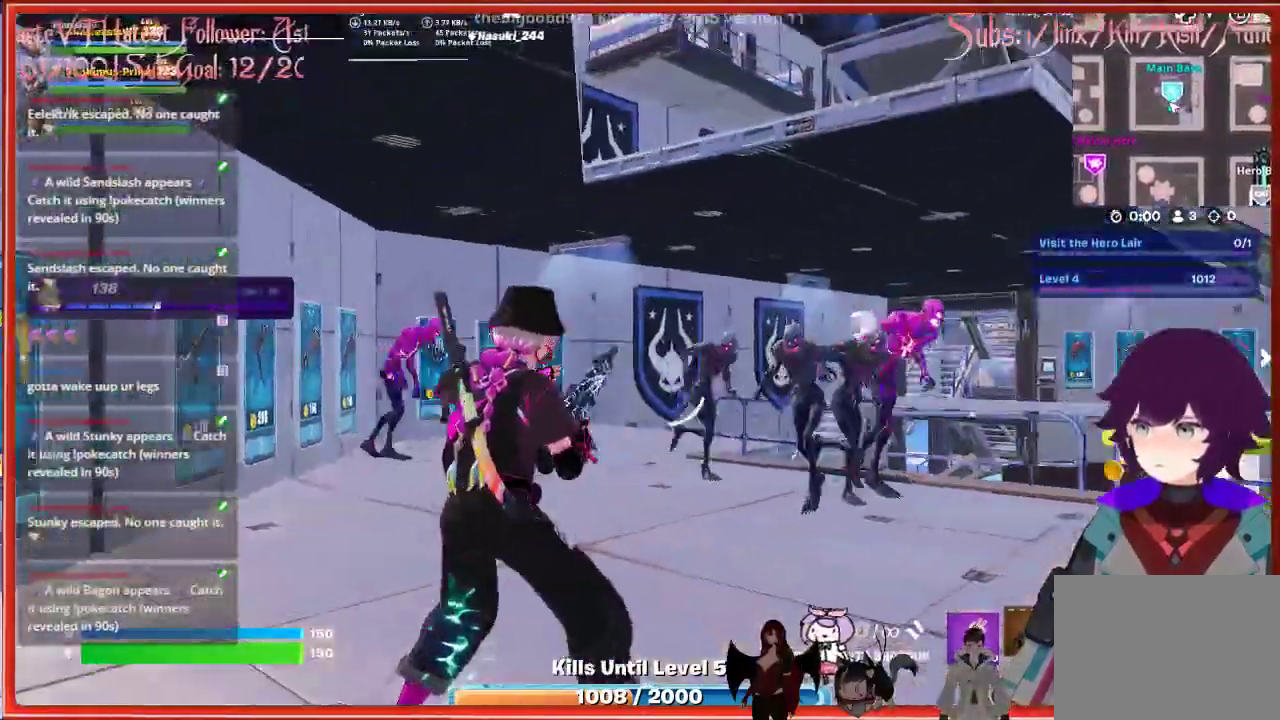
{"buttons": ["R2"], "left_stick": "down", "right_stick": "center", "events": [[17, "left_stick", "down-right"], [167, "R2", "up"], [233, "left_stick", "down"], [400, "R2", "down"], [467, "right_stick", "center"]]}